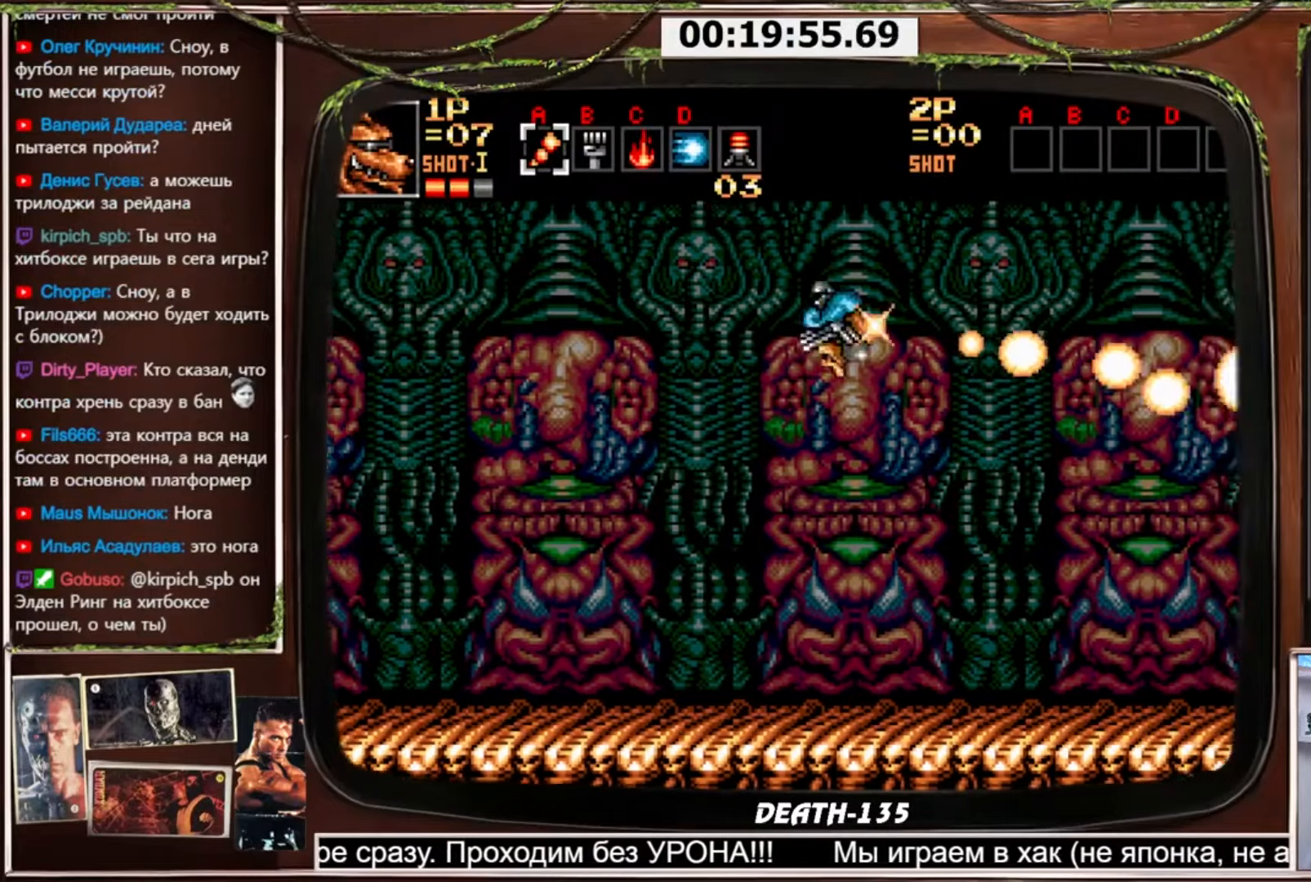
Gameplay with a controller (PlayStation layout); each line is a JSON object with the inputs held at the frame after it. "events" lists button and stick changes between this image and that frame as [ms after this image, input, new state], when the widget could be followed in between. Not read: L3 R3.
{"buttons": ["CIRCLE", "DPAD_RIGHT"], "events": [[134, "CROSS", "up"], [468, "CIRCLE", "down"]]}
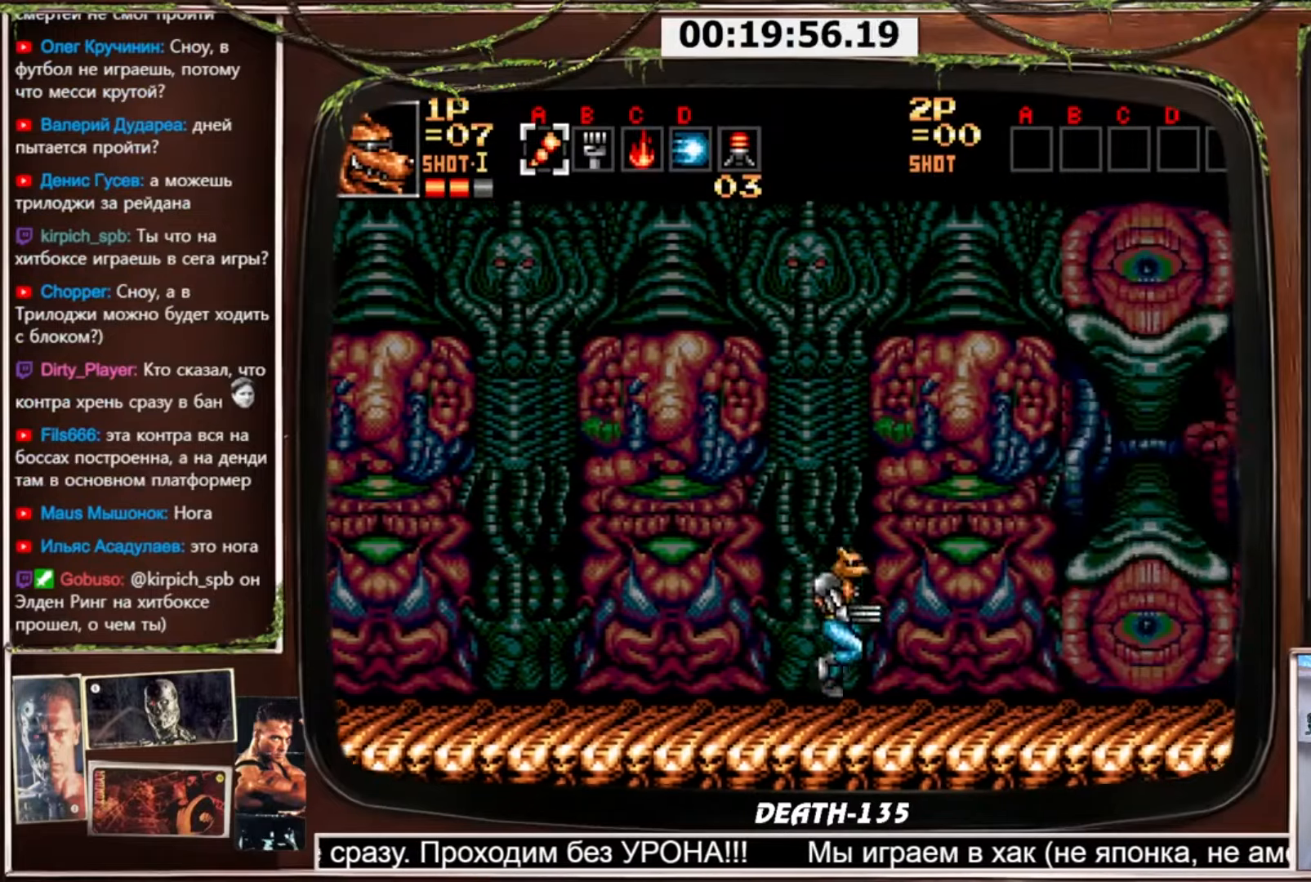
{"buttons": ["CROSS", "DPAD_RIGHT"], "events": [[33, "CROSS", "down"], [133, "DPAD_DOWN", "down"], [167, "CIRCLE", "up"], [467, "DPAD_DOWN", "up"]]}
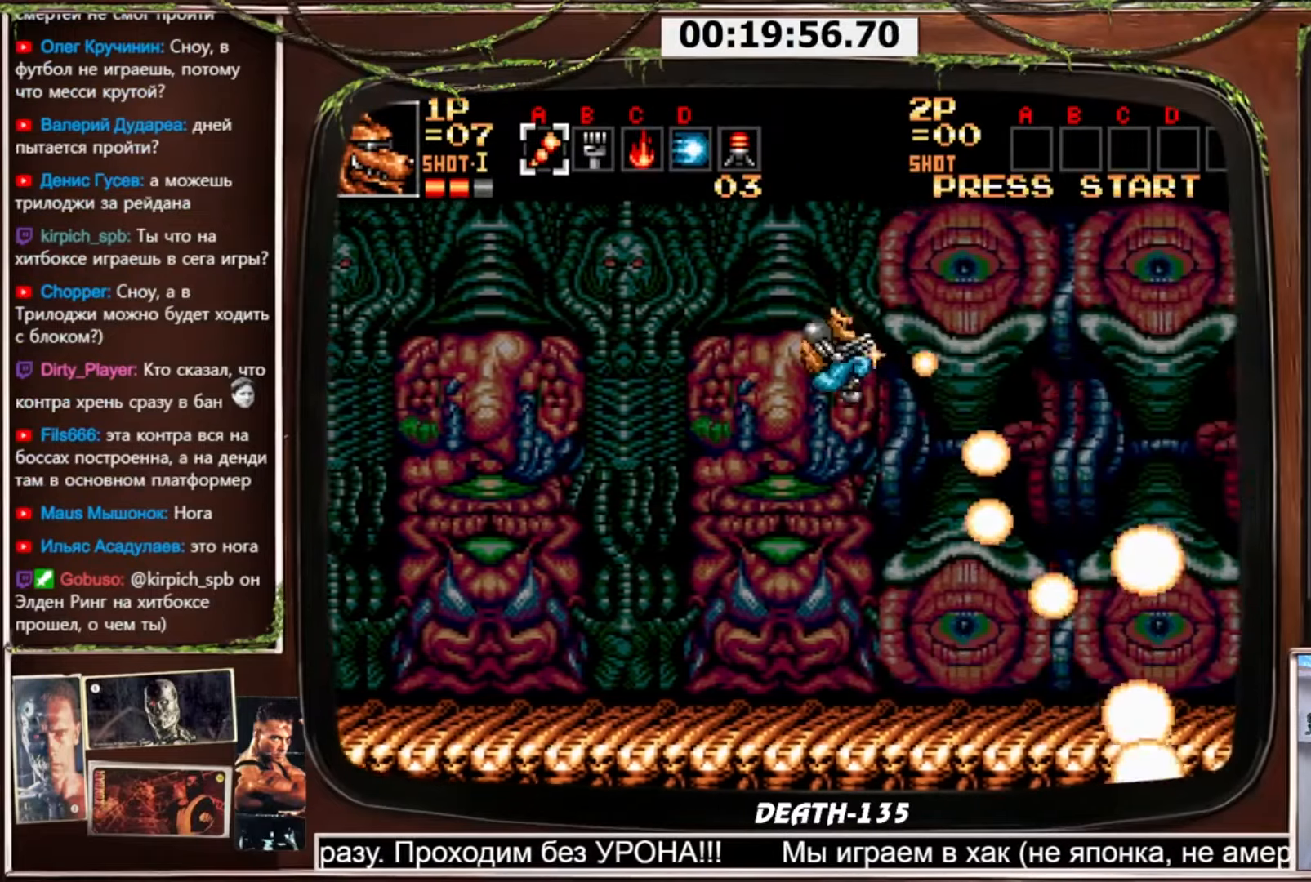
{"buttons": ["CROSS", "DPAD_UP", "DPAD_RIGHT"], "events": [[201, "DPAD_UP", "down"]]}
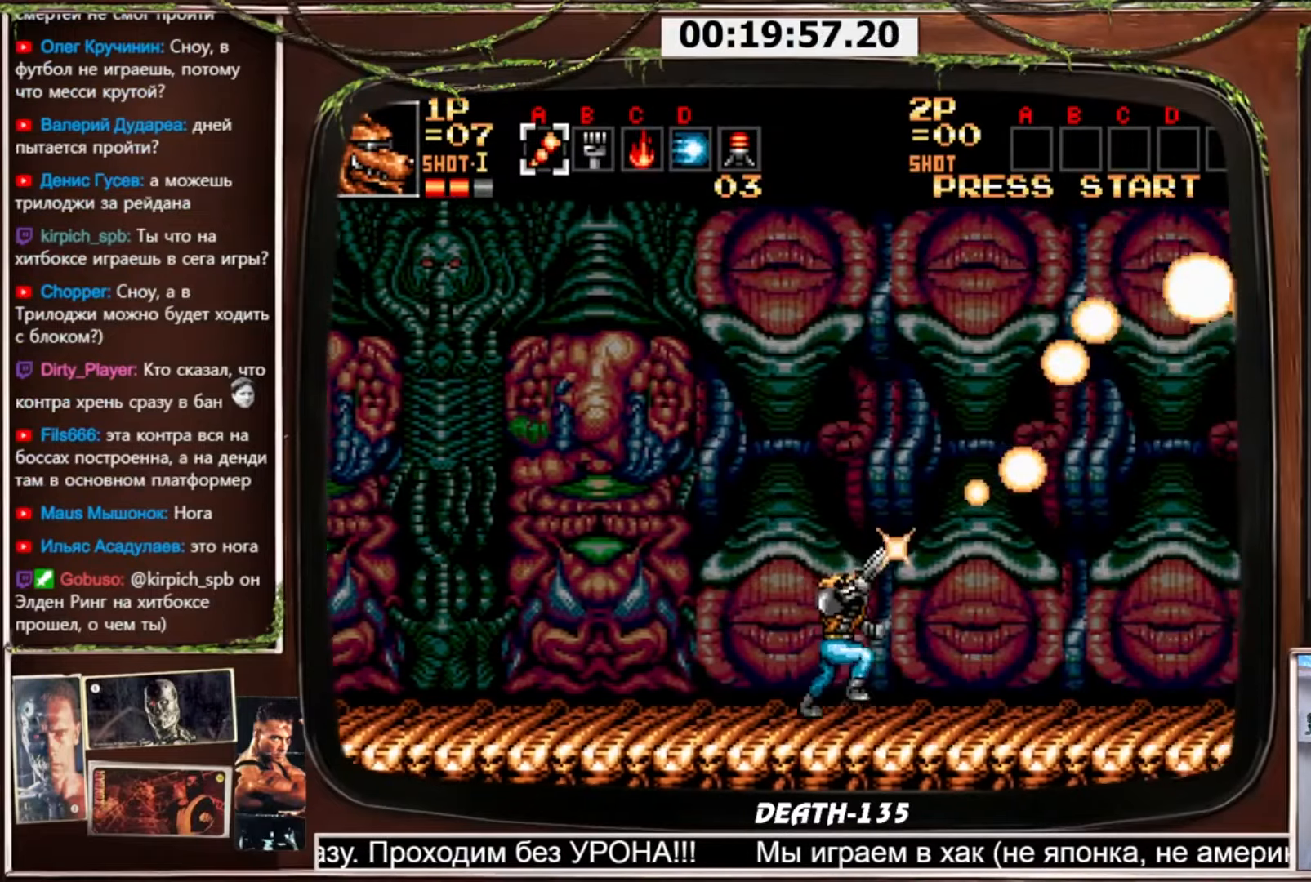
{"buttons": ["CROSS", "DPAD_UP", "DPAD_RIGHT"], "events": []}
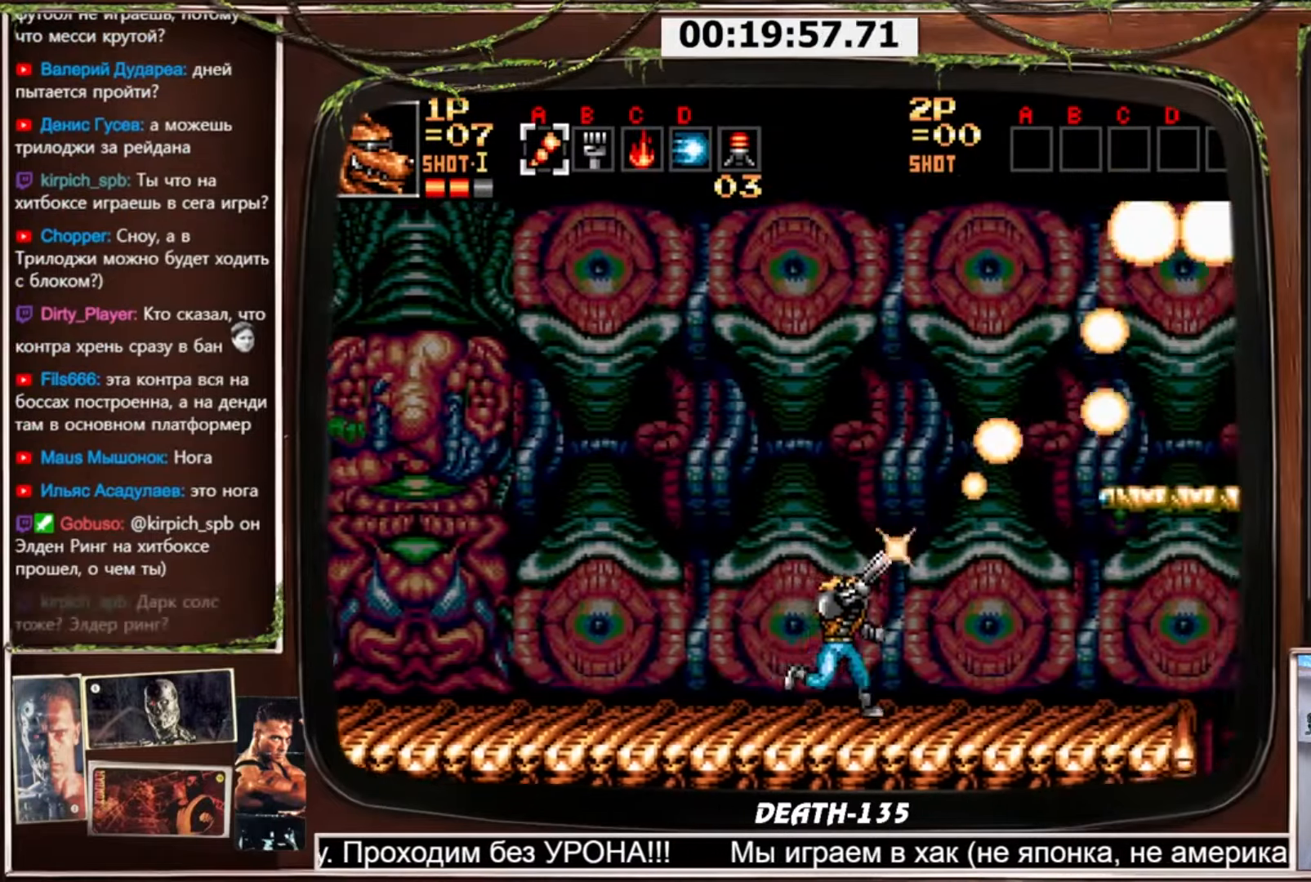
{"buttons": ["CROSS", "DPAD_RIGHT"], "events": [[234, "DPAD_UP", "up"]]}
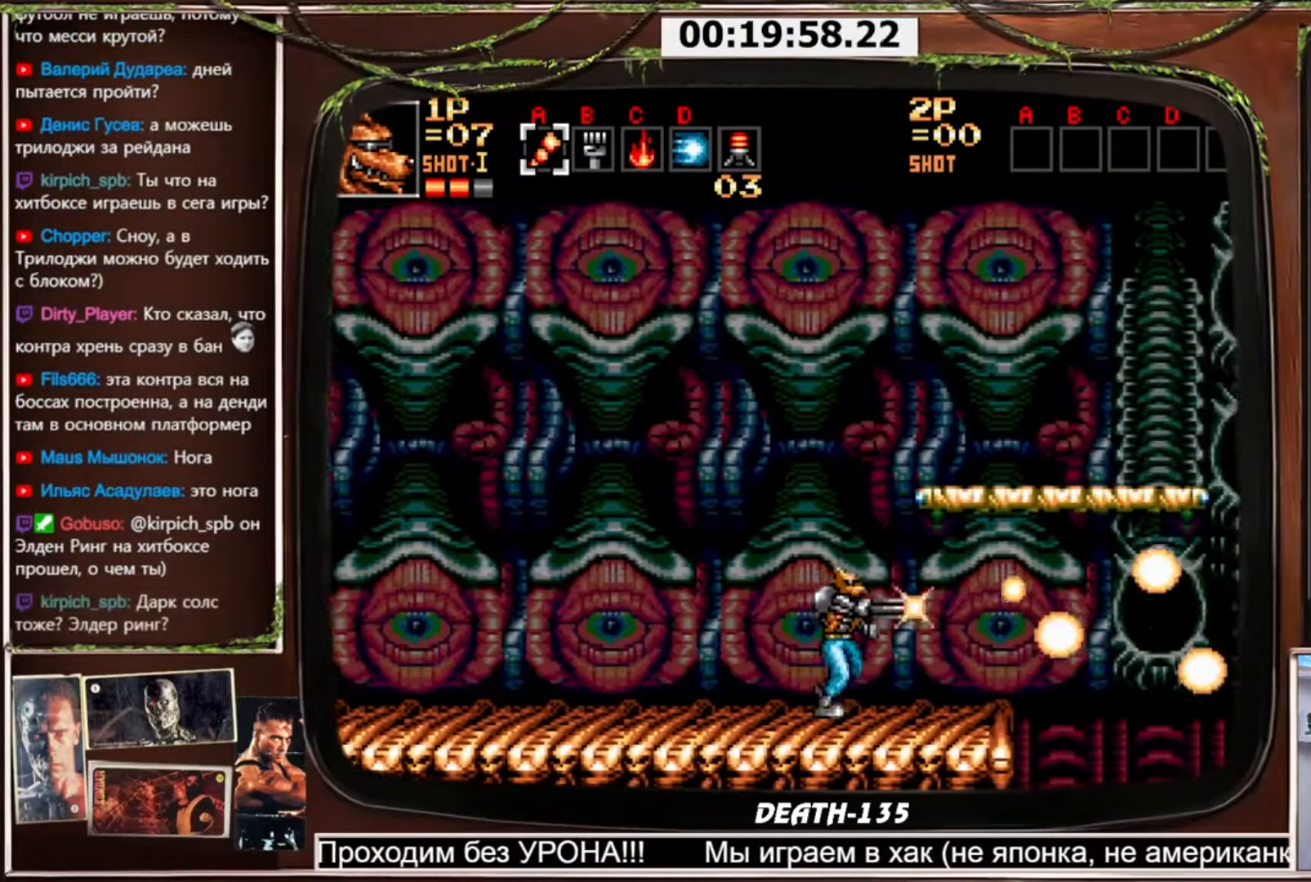
{"buttons": ["CROSS"], "events": [[33, "DPAD_RIGHT", "up"]]}
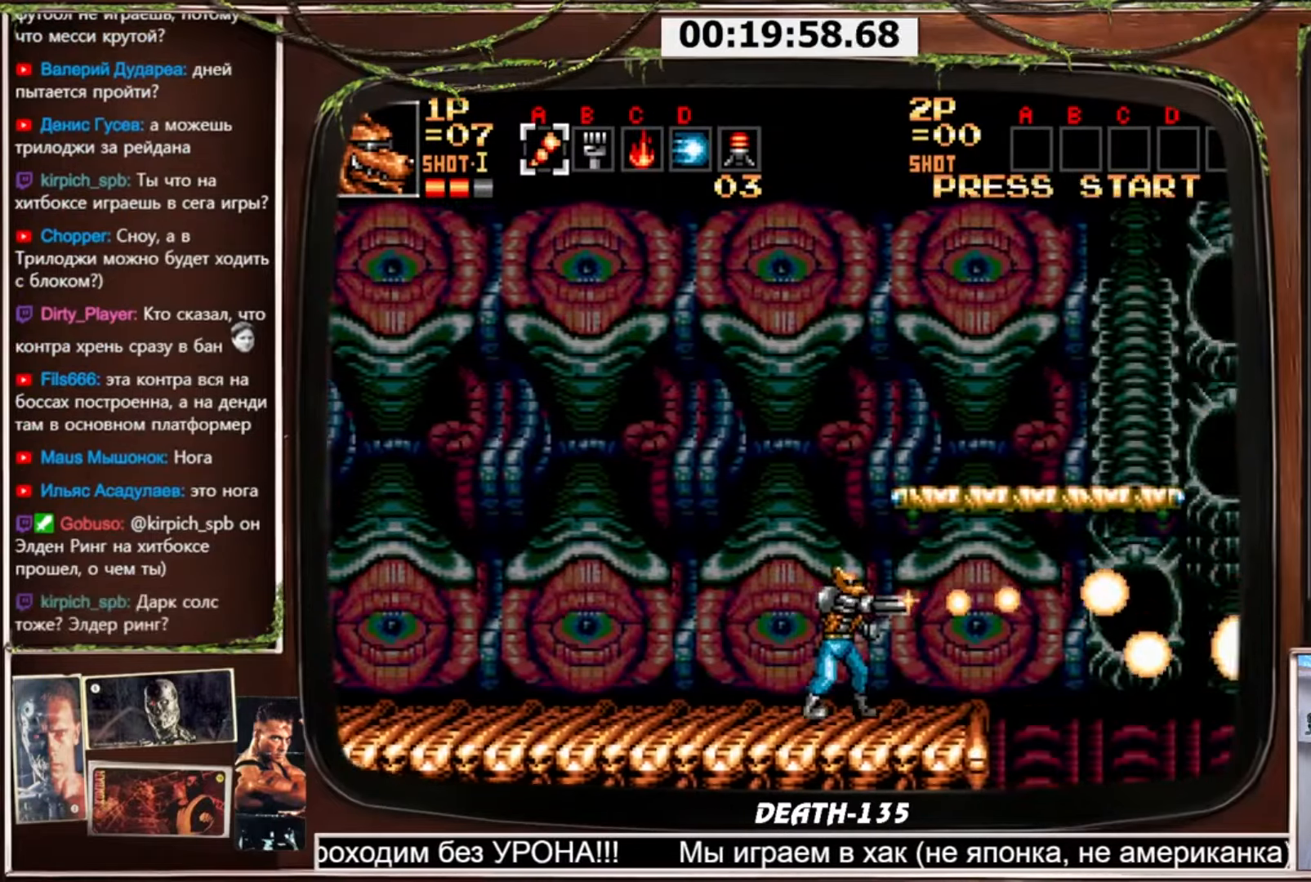
{"buttons": [], "events": [[201, "CROSS", "up"]]}
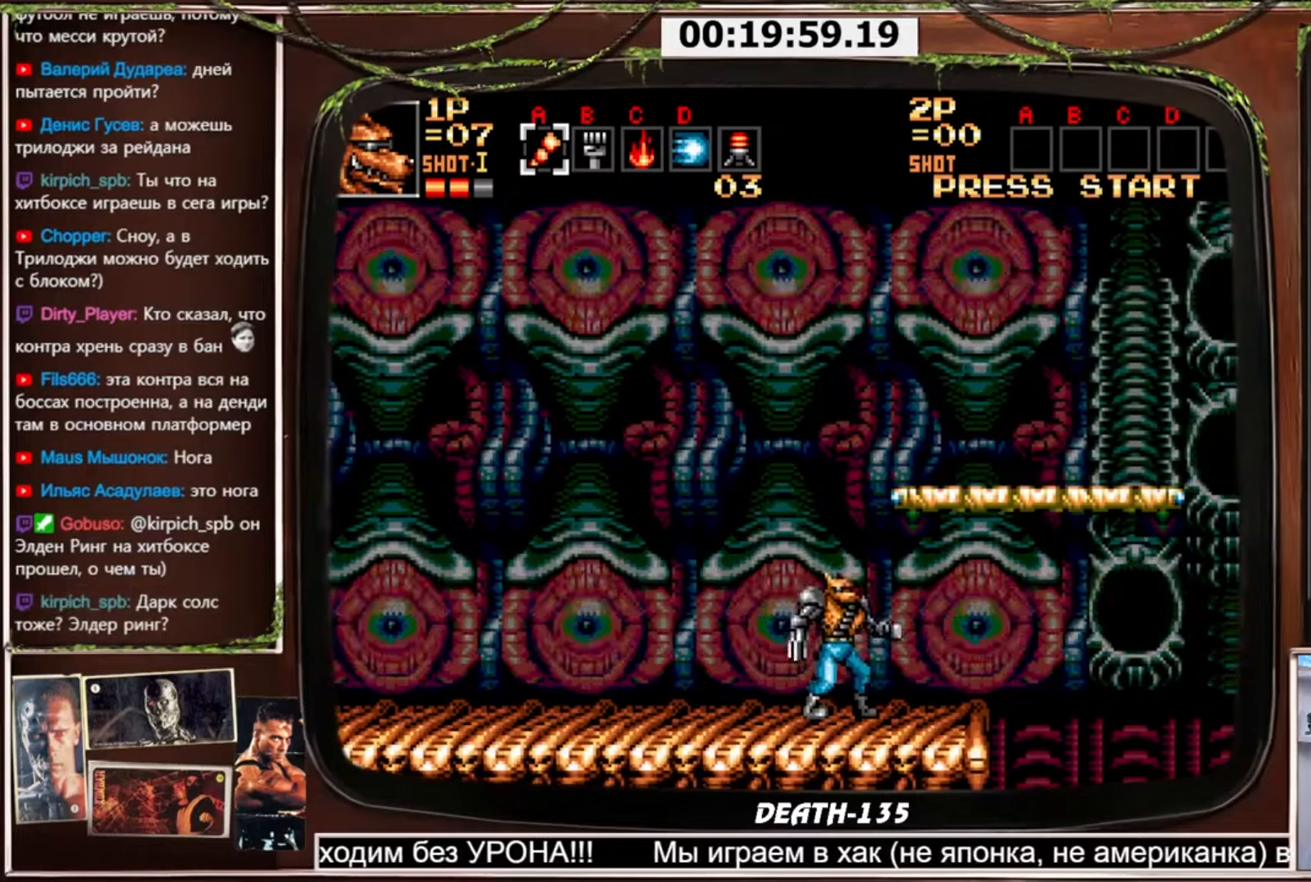
{"buttons": [], "events": []}
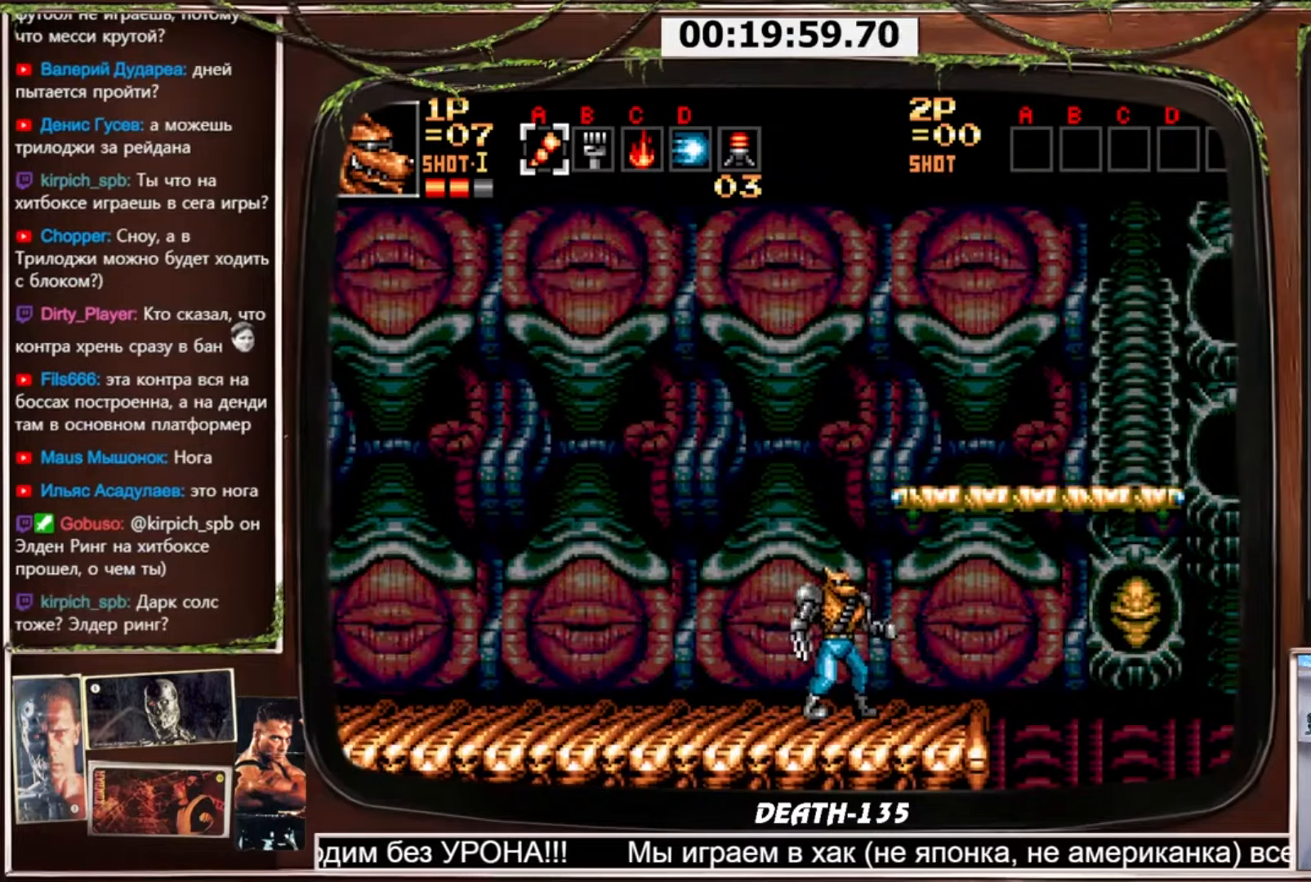
{"buttons": [], "events": []}
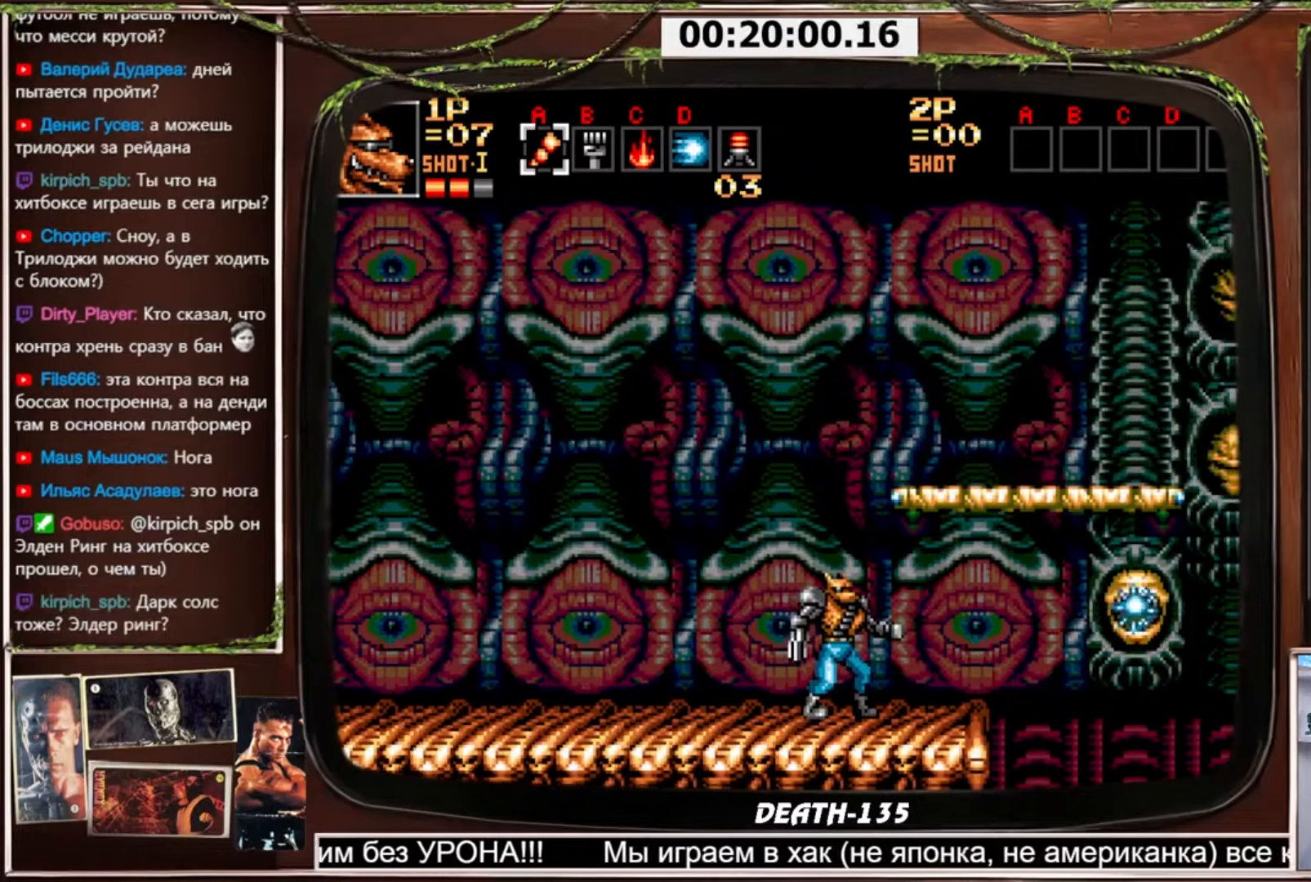
{"buttons": [], "events": []}
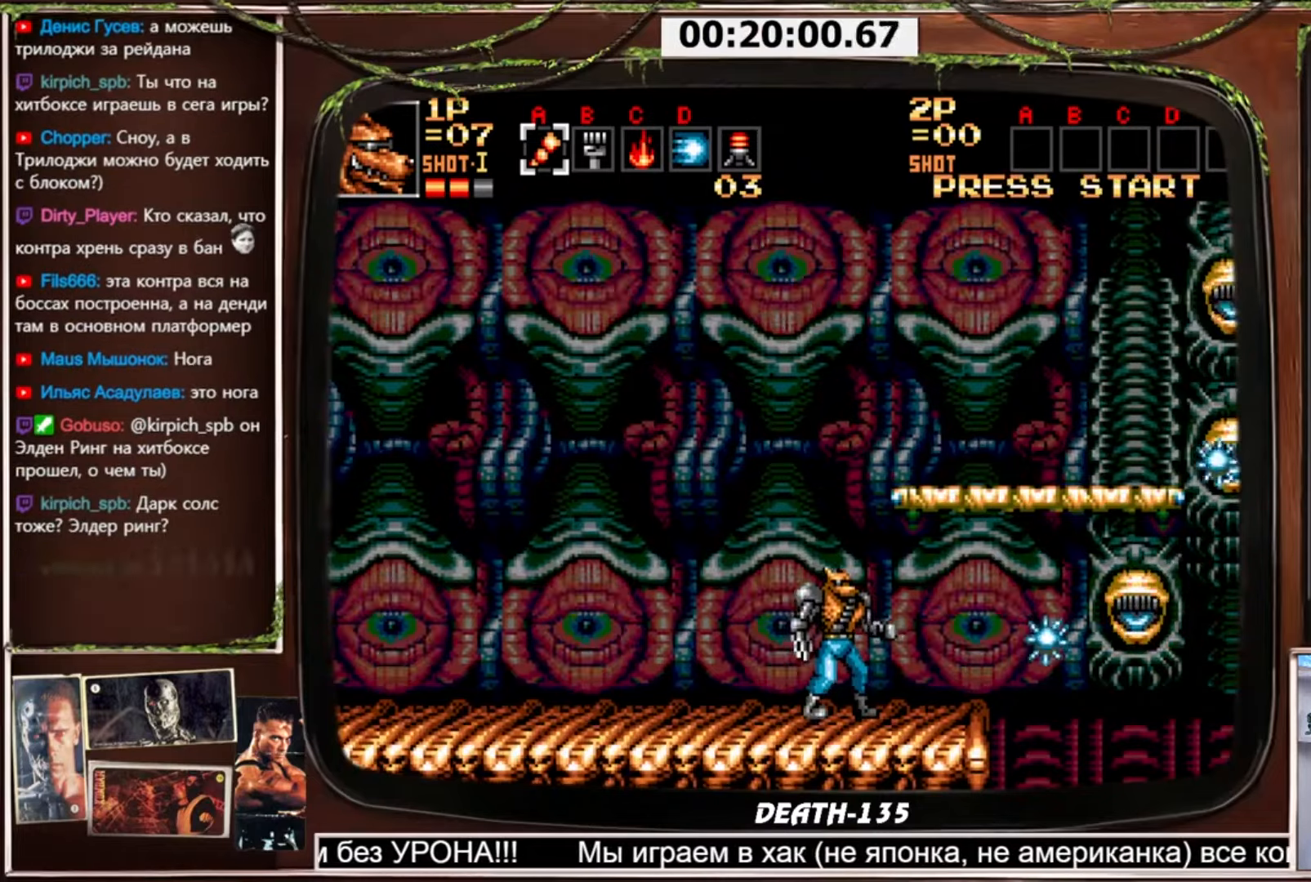
{"buttons": [], "events": []}
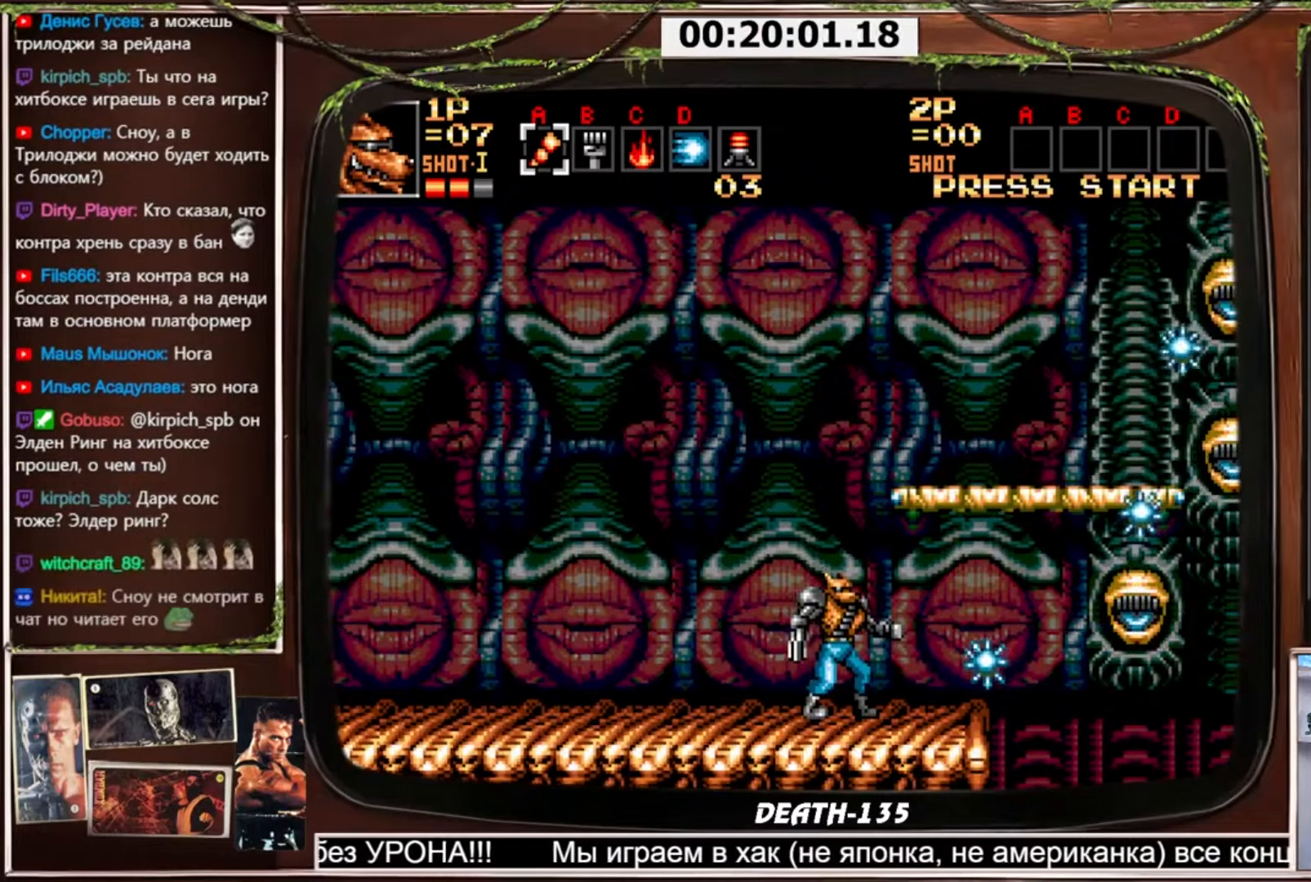
{"buttons": [], "events": []}
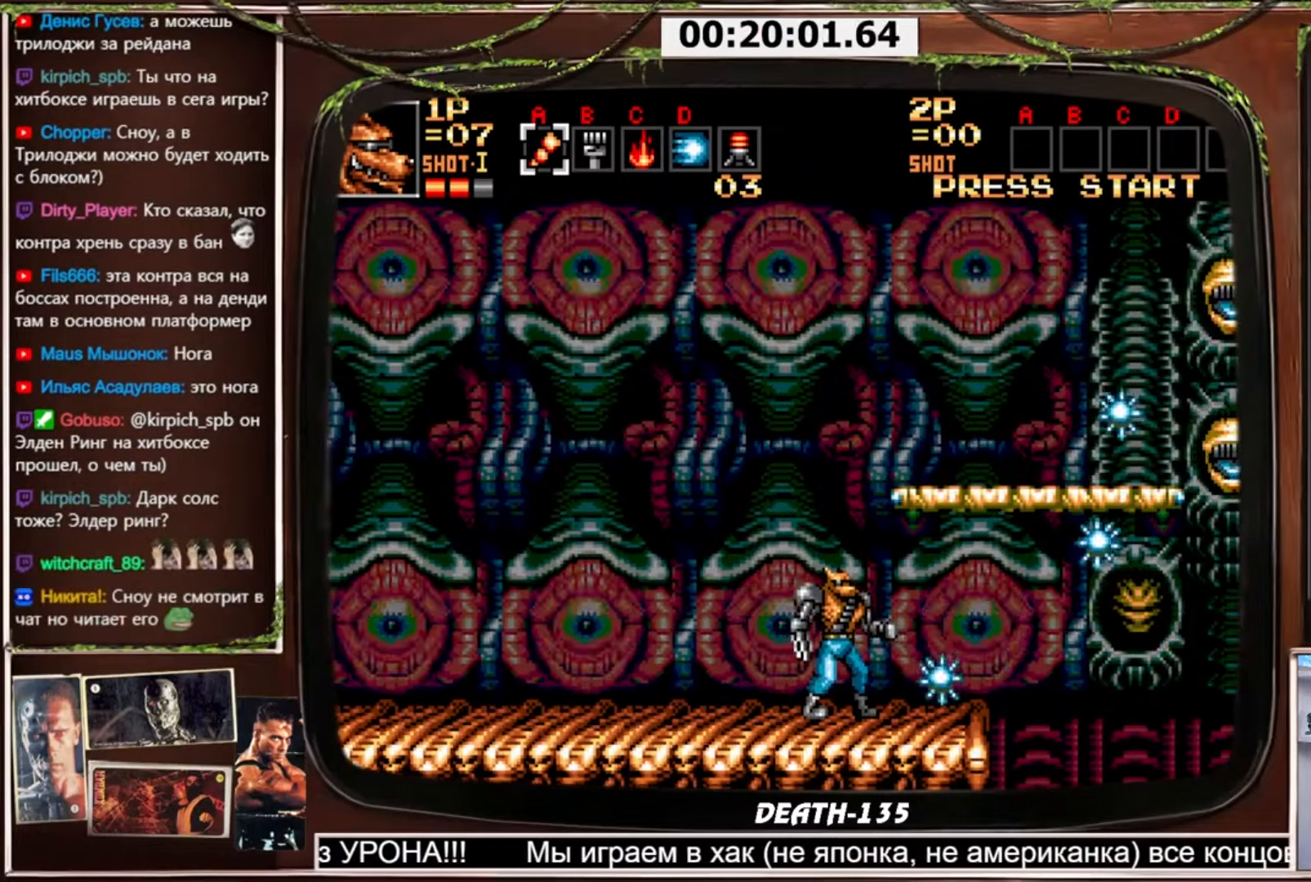
{"buttons": [], "events": []}
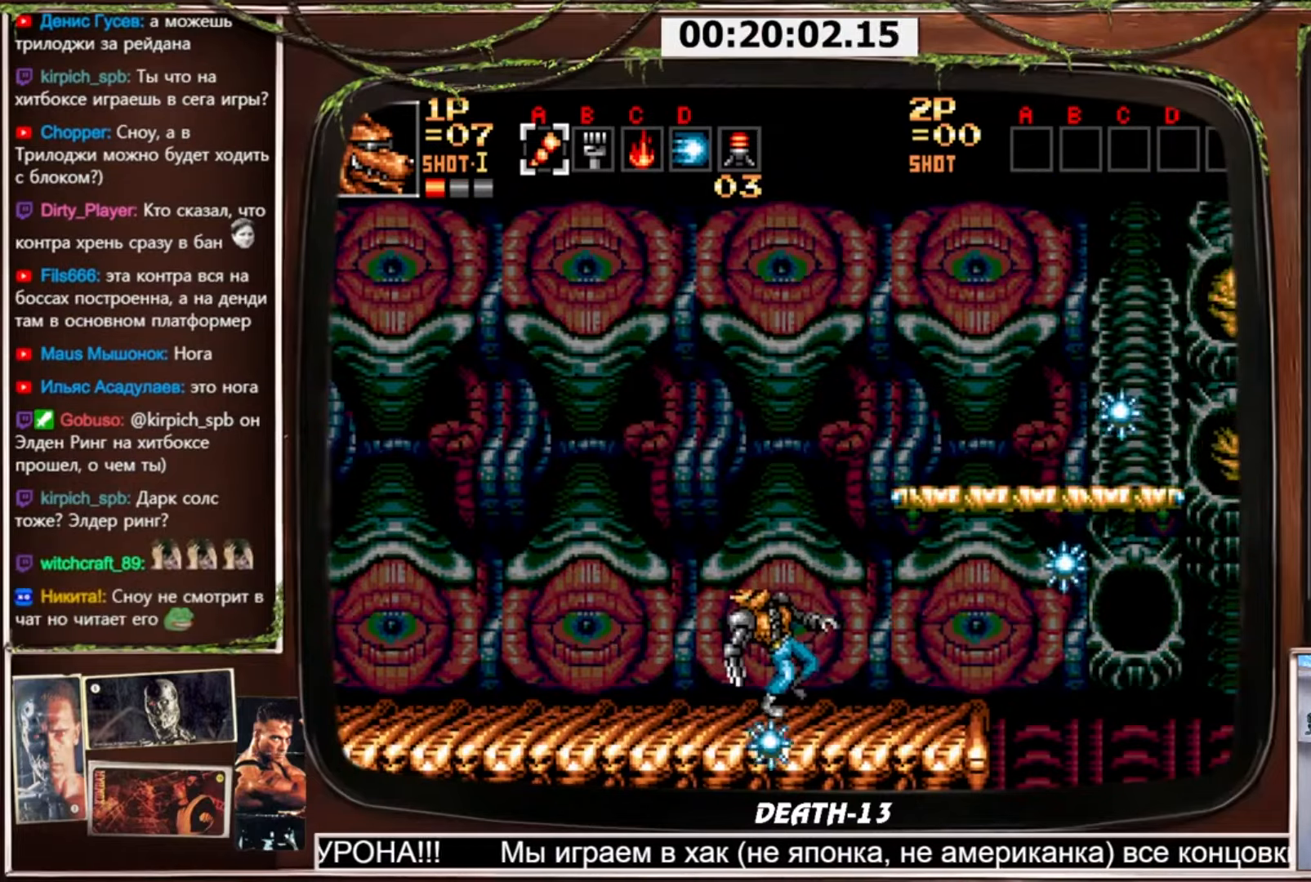
{"buttons": [], "events": []}
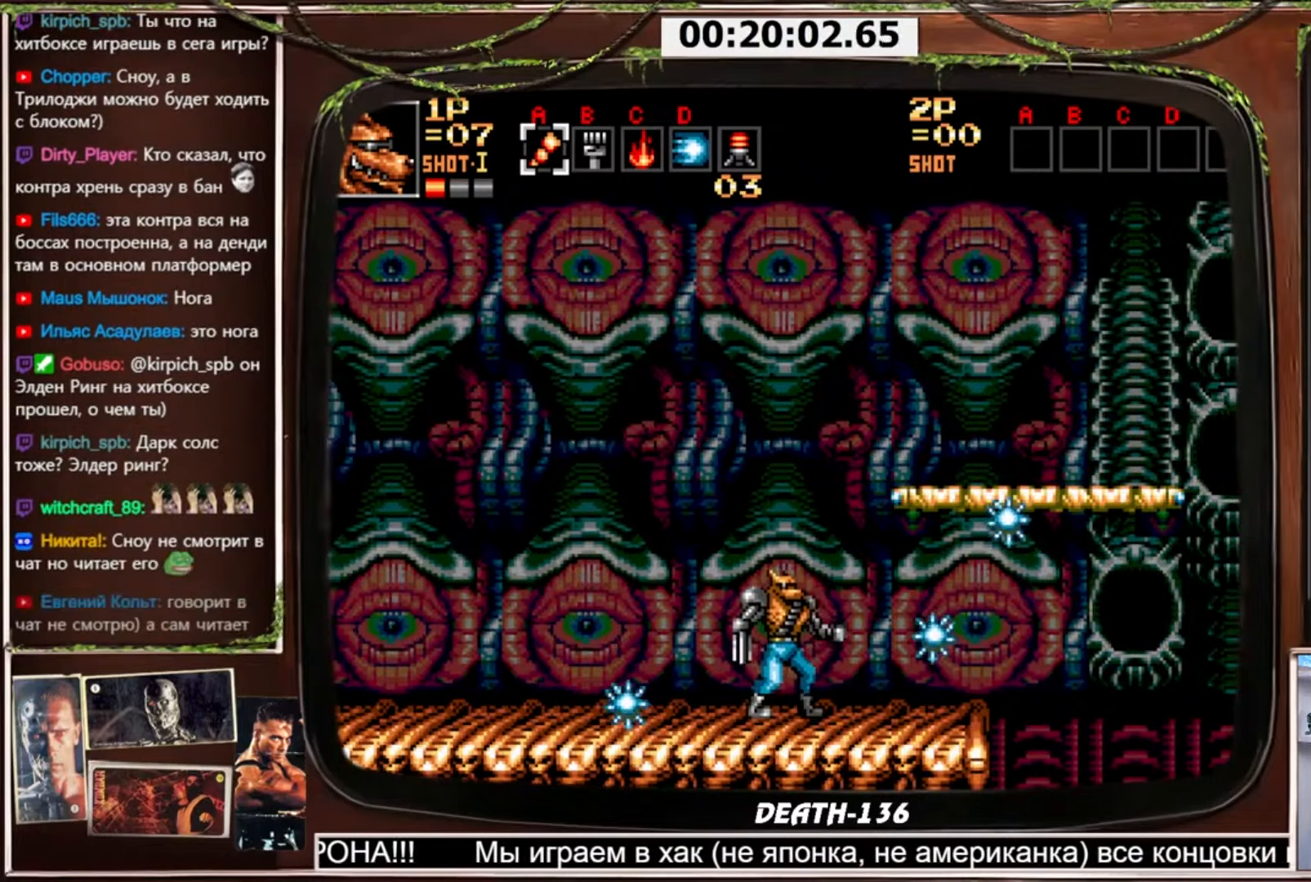
{"buttons": ["CROSS"], "events": [[501, "CROSS", "down"]]}
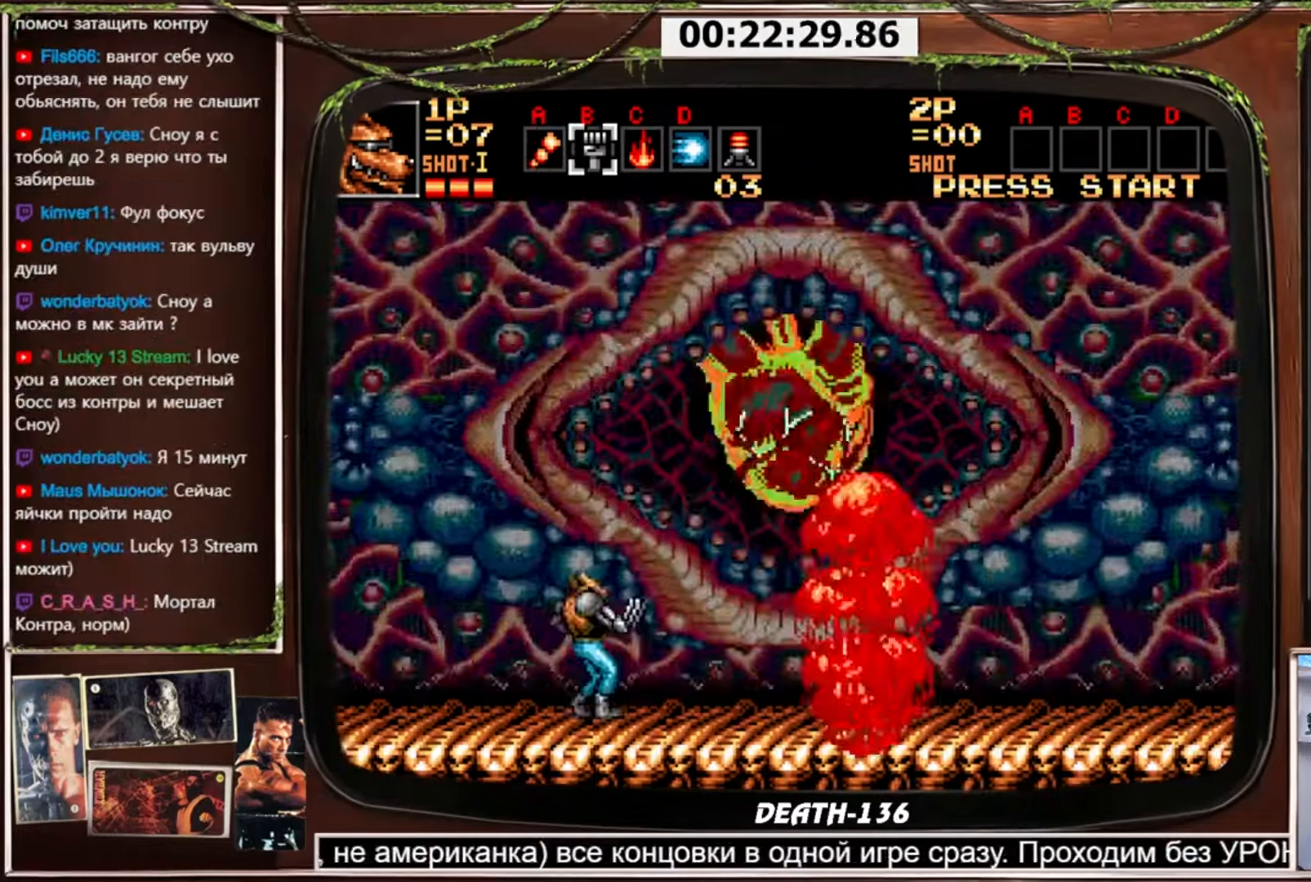
{"buttons": ["CROSS"], "events": []}
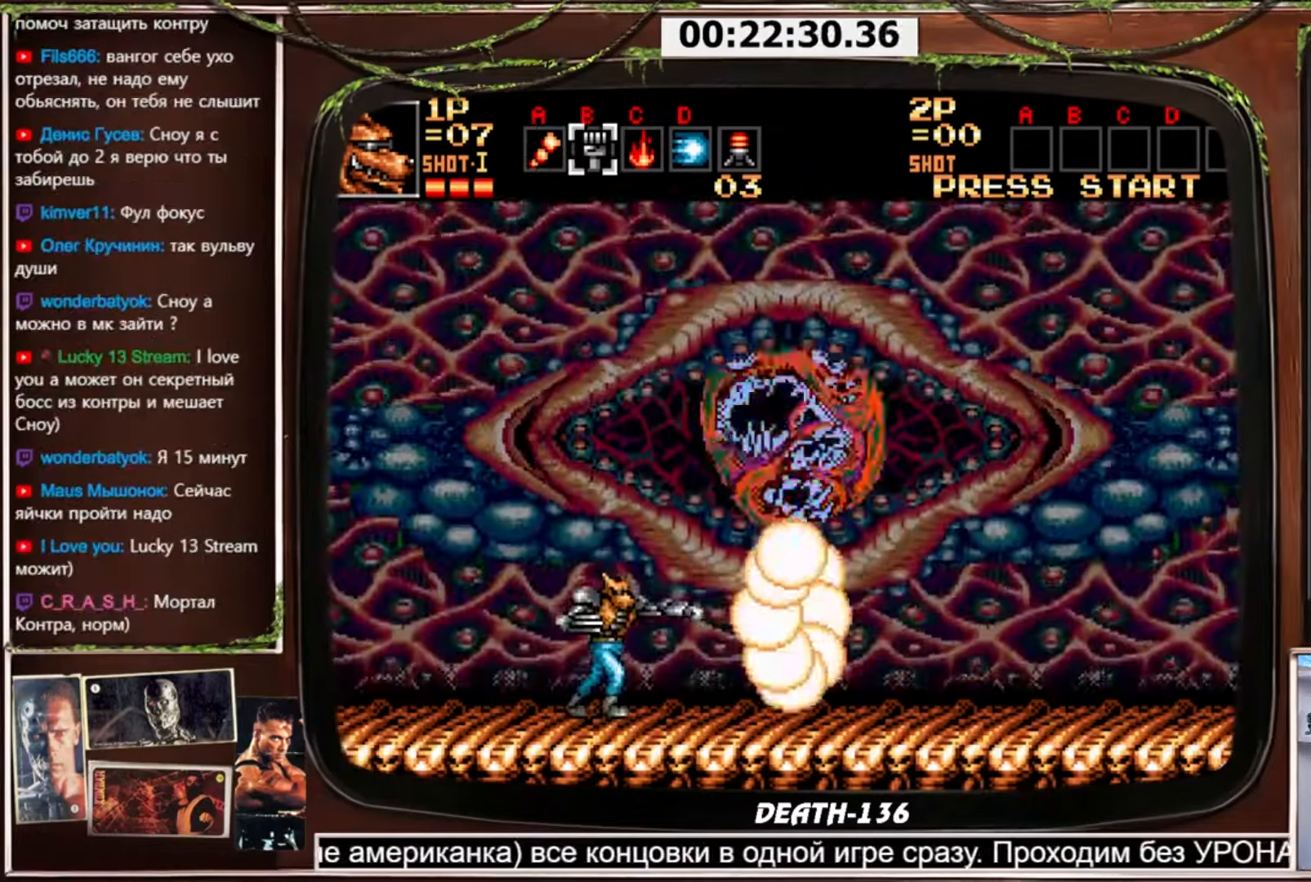
{"buttons": ["CROSS"], "events": []}
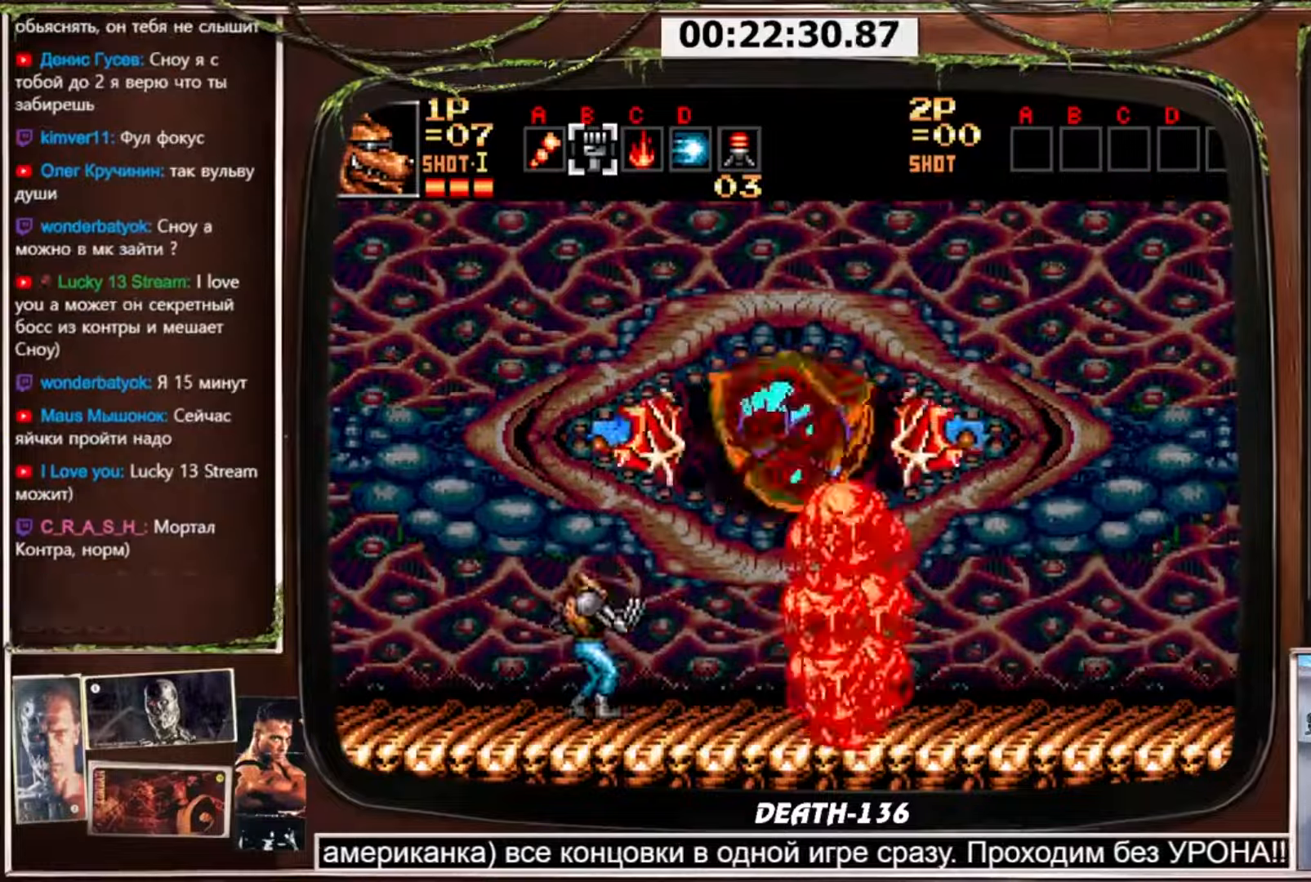
{"buttons": ["CROSS"], "events": []}
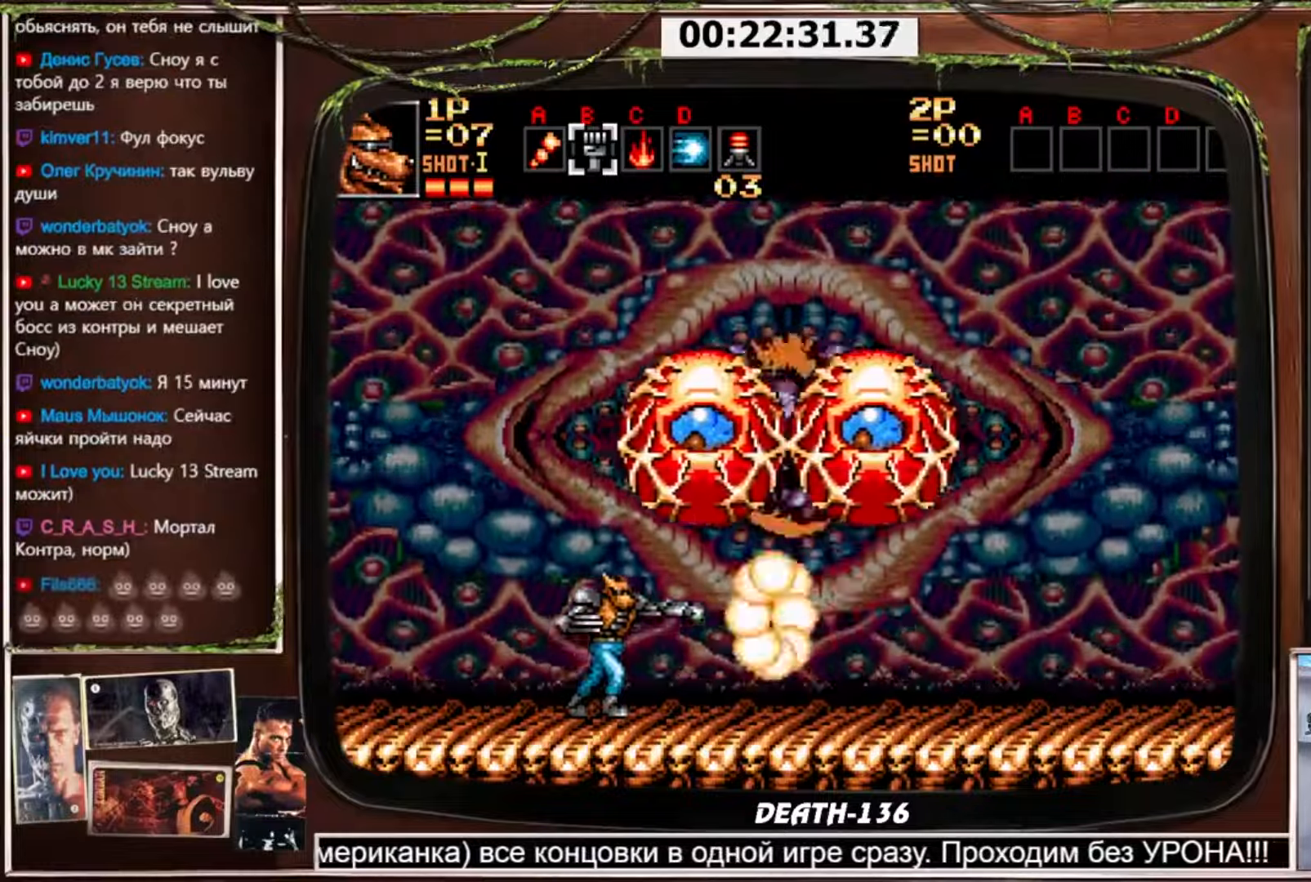
{"buttons": ["CROSS"], "events": []}
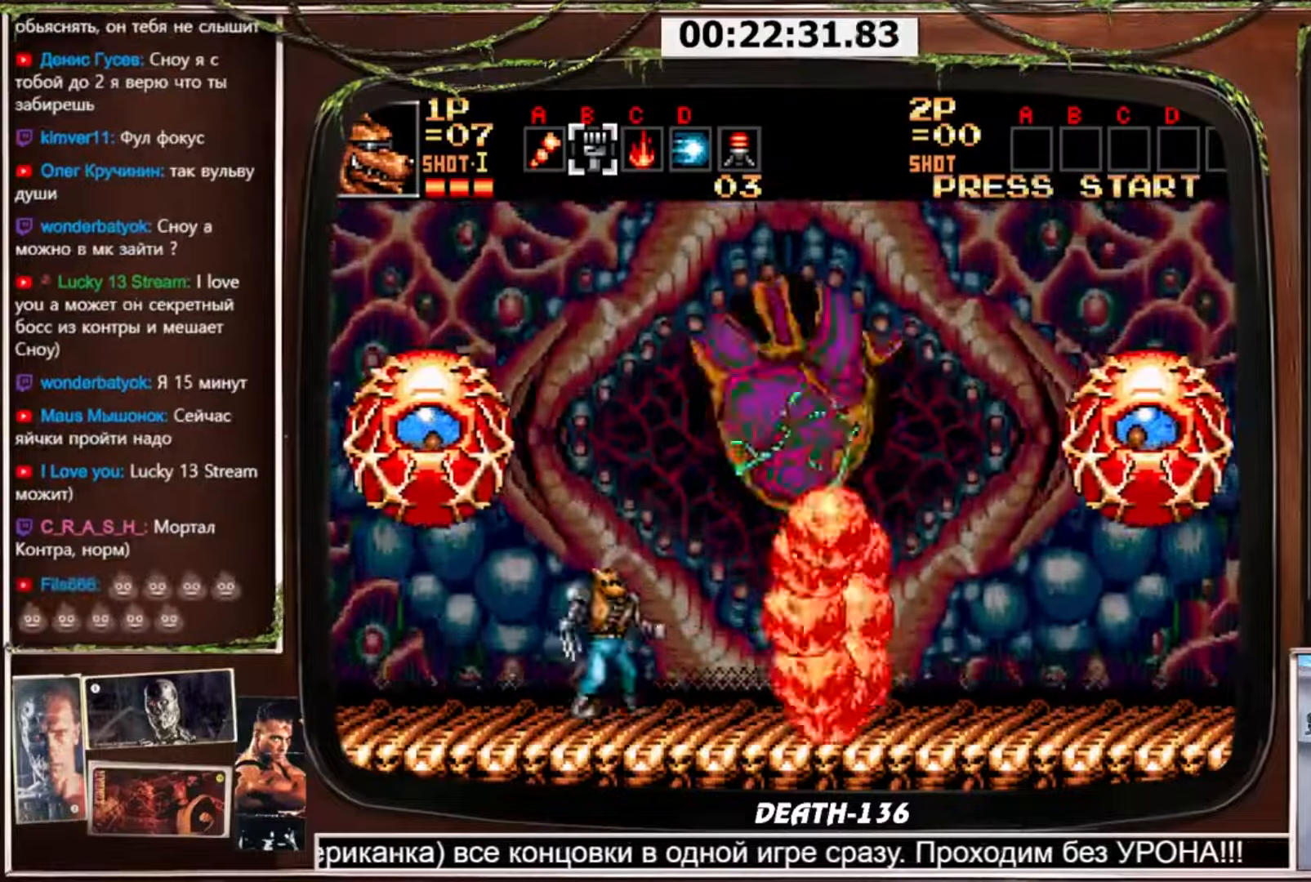
{"buttons": ["CROSS"], "events": []}
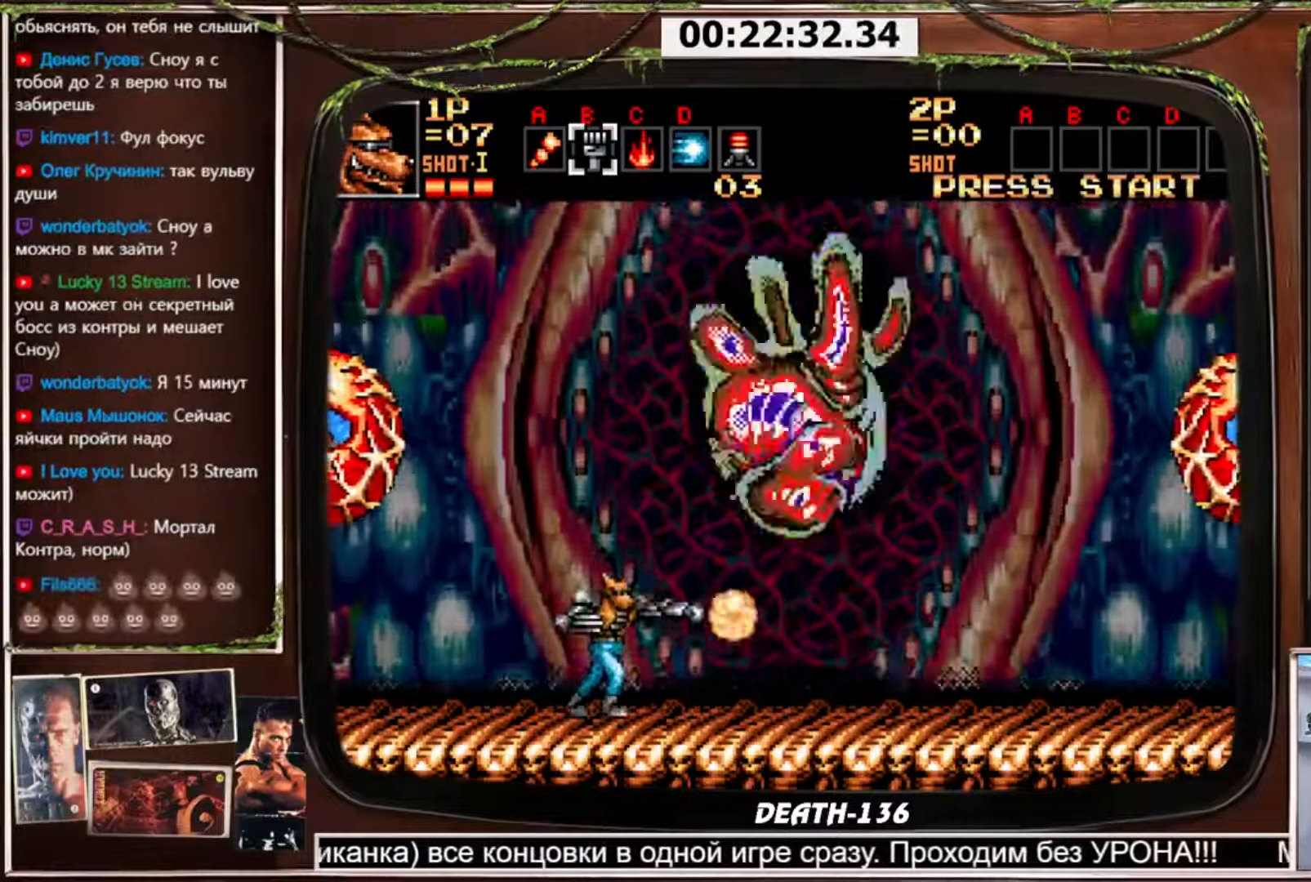
{"buttons": ["CROSS"], "events": []}
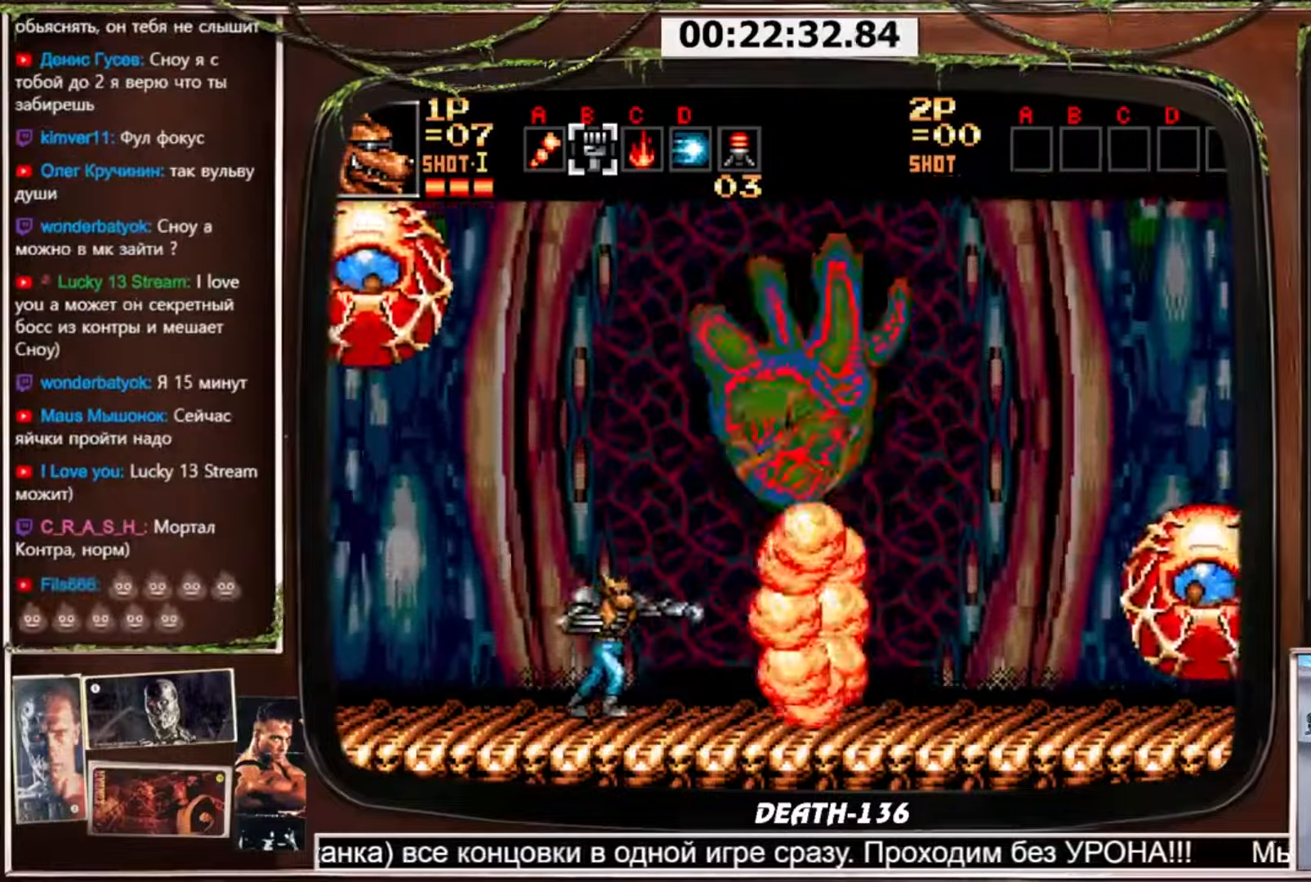
{"buttons": ["CROSS", "CIRCLE"], "events": [[400, "CIRCLE", "down"]]}